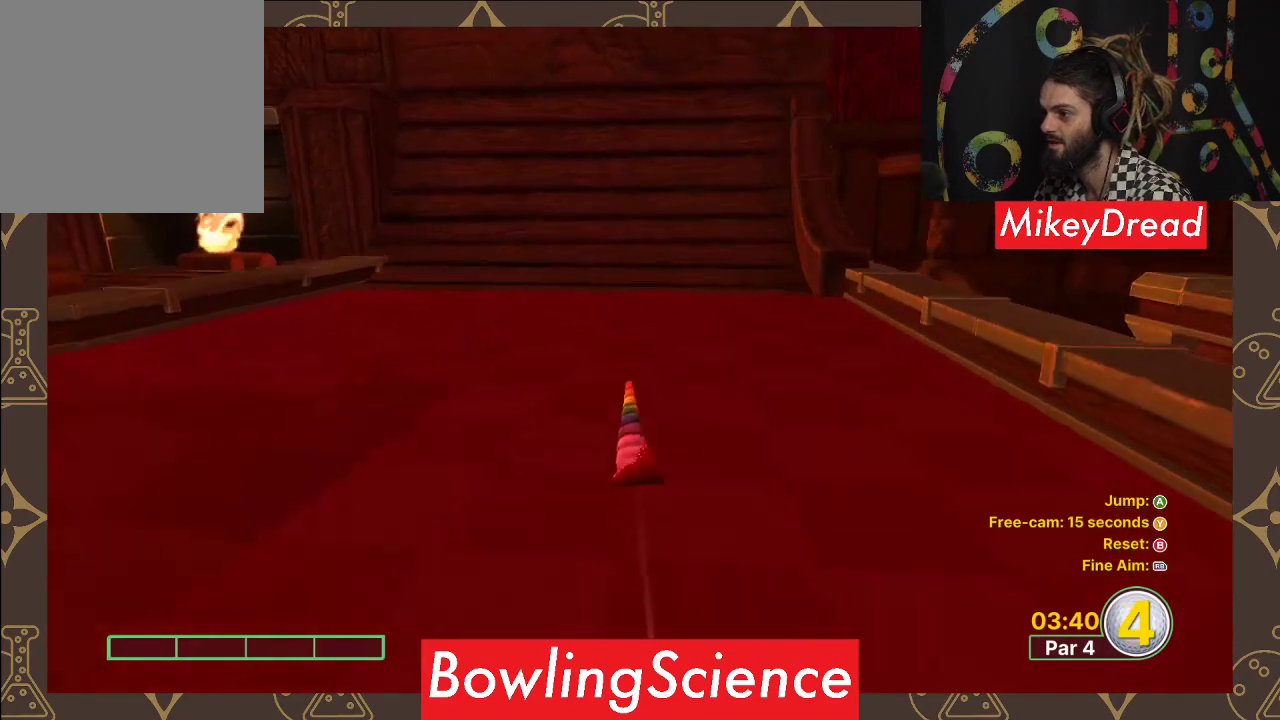
Gameplay with a controller (Xbox layout); each line is a JSON object with the inputs held at the frame after it. "events" lists button and stick changes between this image and that frame as [ms after this image, input, new state], when the widget could be followed in between.
{"buttons": [], "left_stick": "center", "right_stick": "down-right", "events": [[433, "right_stick", "down-right"]]}
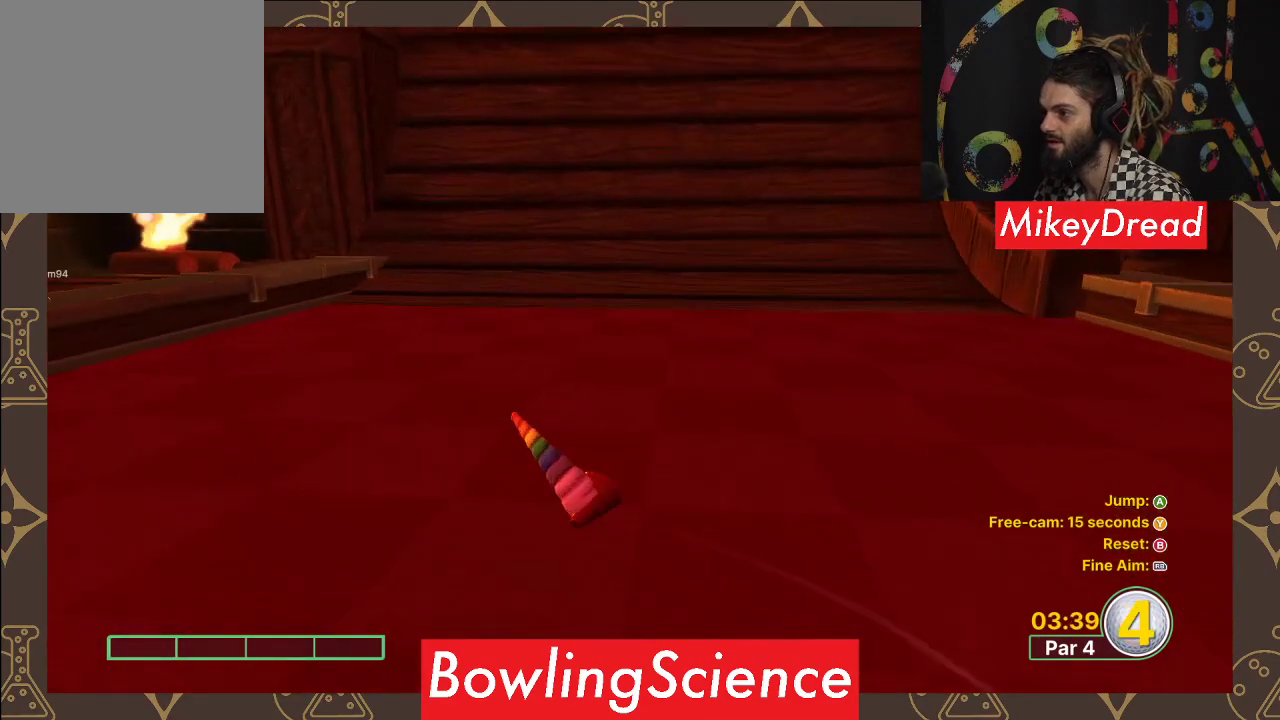
{"buttons": [], "left_stick": "center", "right_stick": "down-right", "events": []}
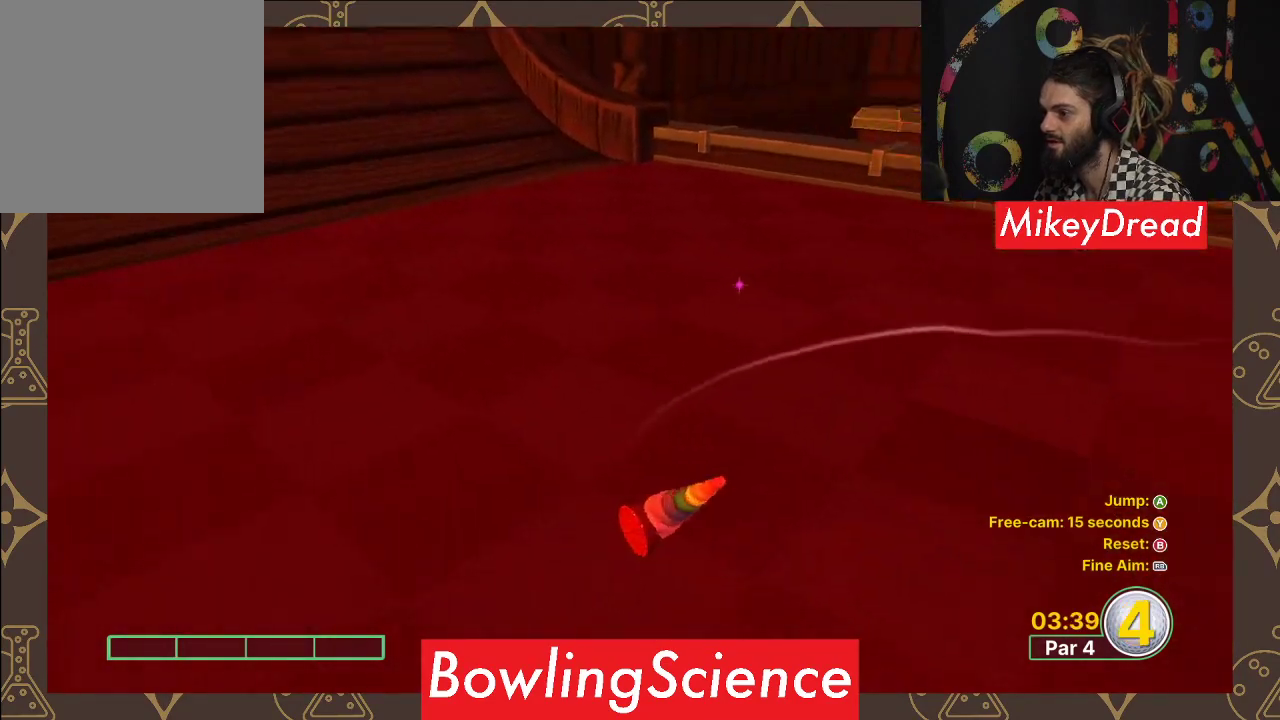
{"buttons": [], "left_stick": "center", "right_stick": "right", "events": [[117, "right_stick", "right"]]}
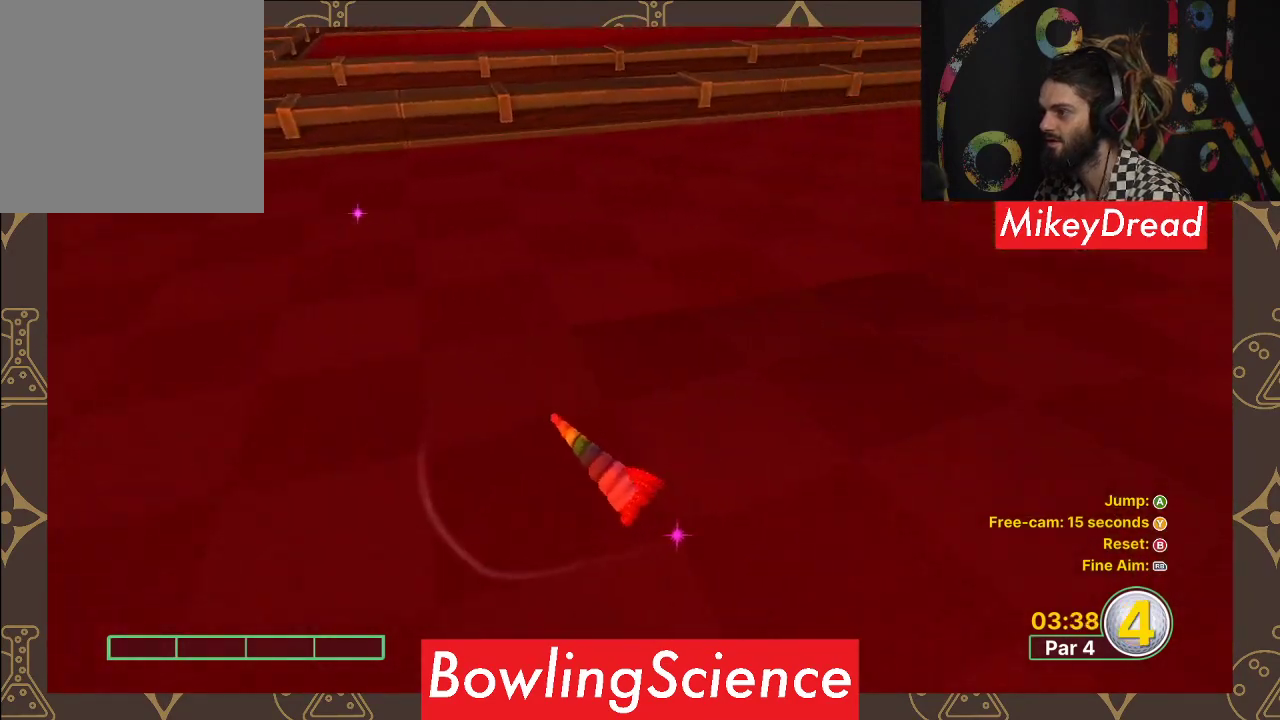
{"buttons": [], "left_stick": "center", "right_stick": "center", "events": [[233, "right_stick", "up-right"], [383, "right_stick", "center"]]}
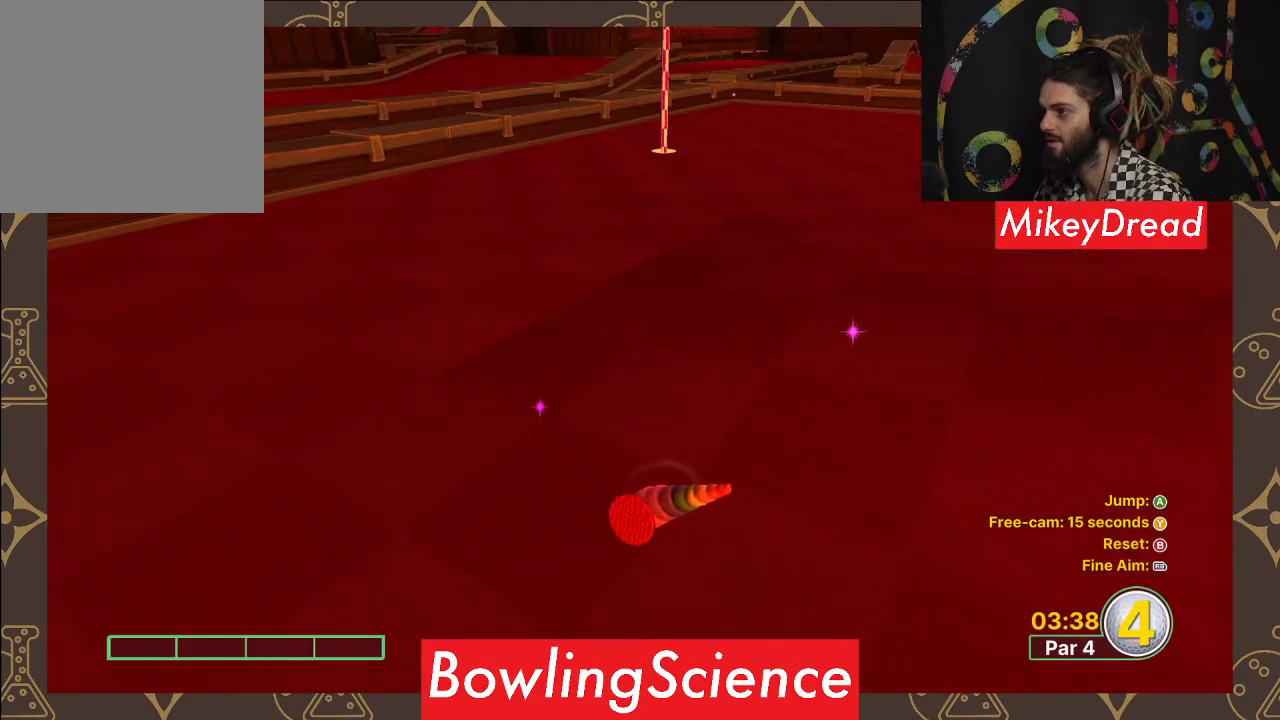
{"buttons": [], "left_stick": "up", "right_stick": "center", "events": [[267, "left_stick", "up"]]}
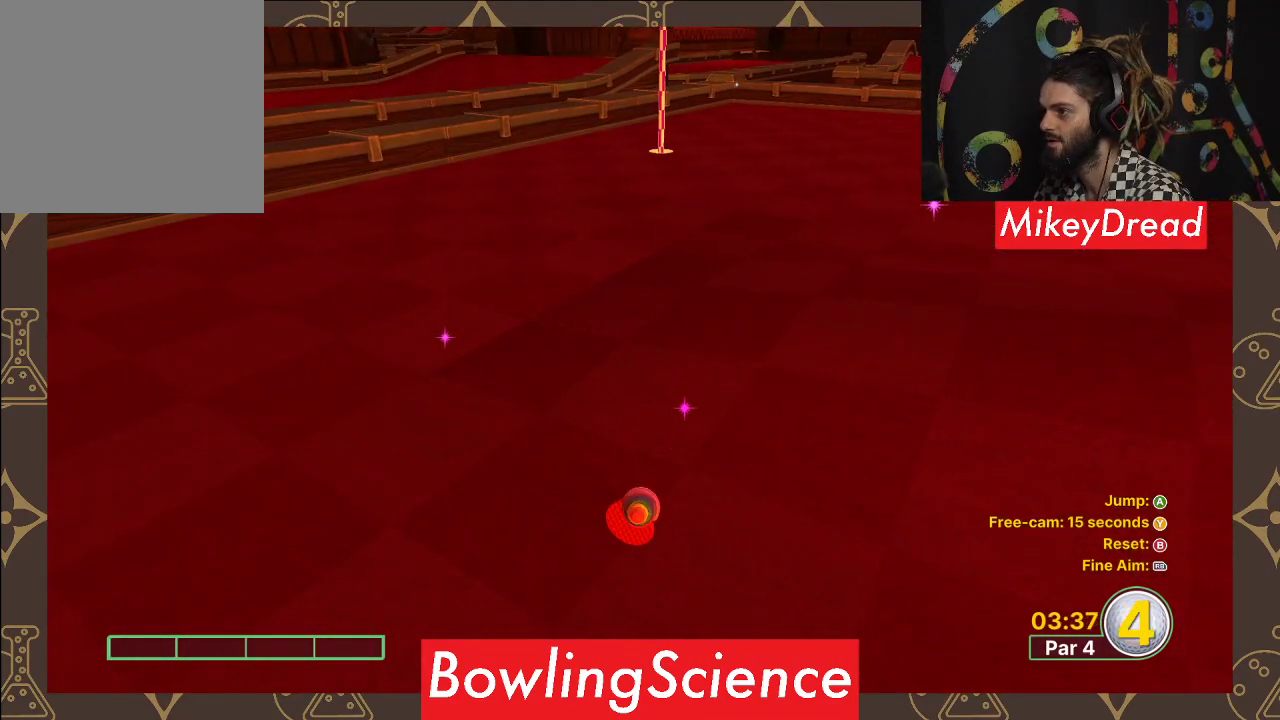
{"buttons": [], "left_stick": "up", "right_stick": "center", "events": [[83, "right_stick", "up"], [267, "right_stick", "center"]]}
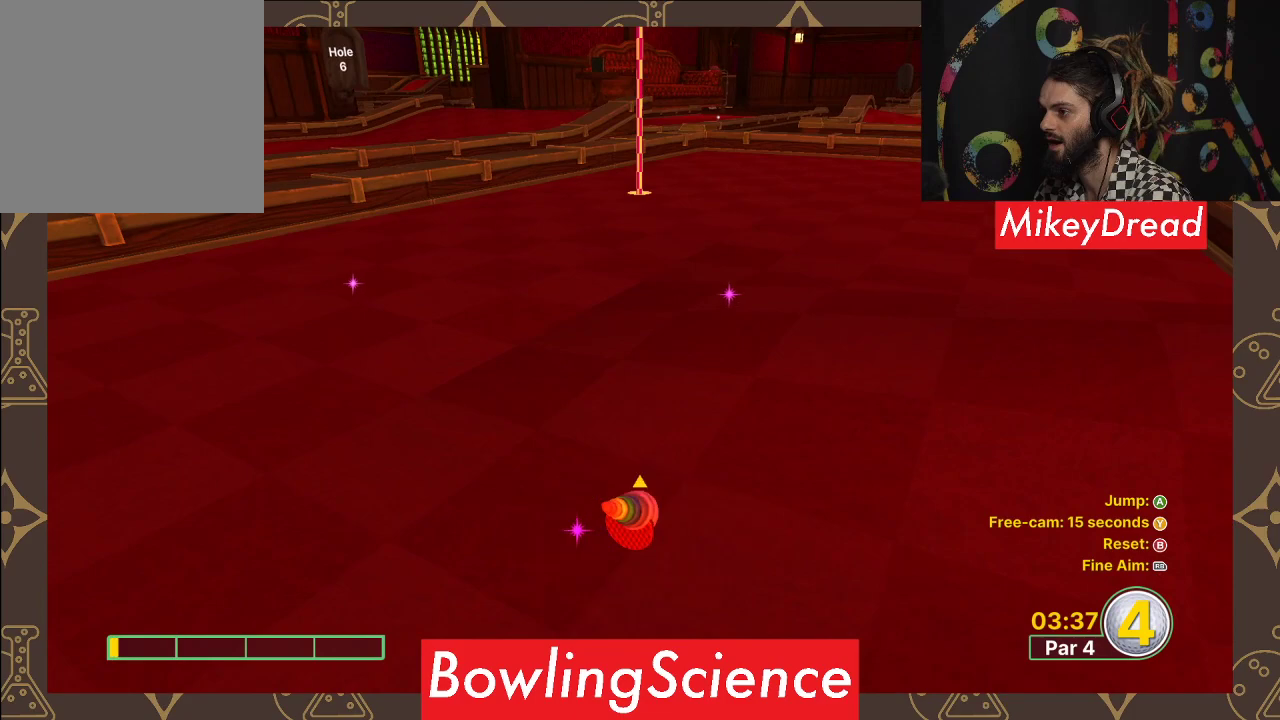
{"buttons": [], "left_stick": "center", "right_stick": "center", "events": [[183, "left_stick", "center"], [267, "A", "down"], [367, "A", "up"]]}
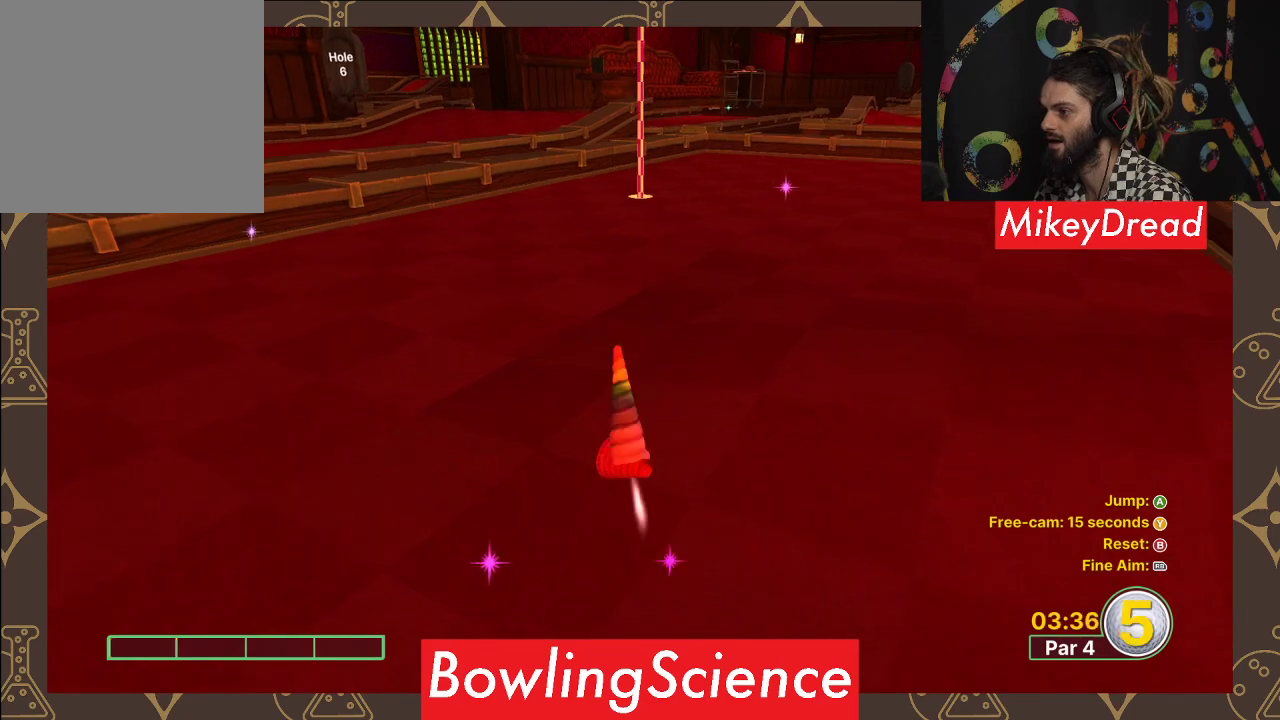
{"buttons": [], "left_stick": "center", "right_stick": "center", "events": []}
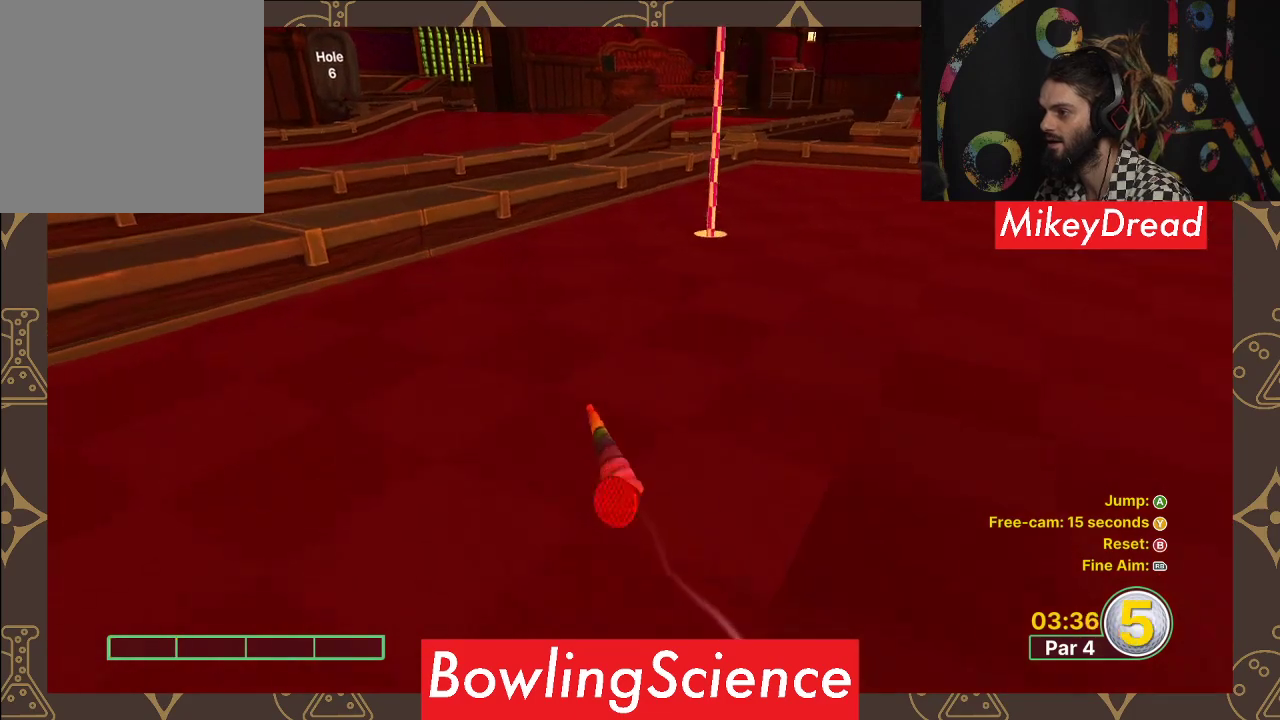
{"buttons": [], "left_stick": "center", "right_stick": "center", "events": [[150, "right_stick", "up-right"], [367, "right_stick", "center"]]}
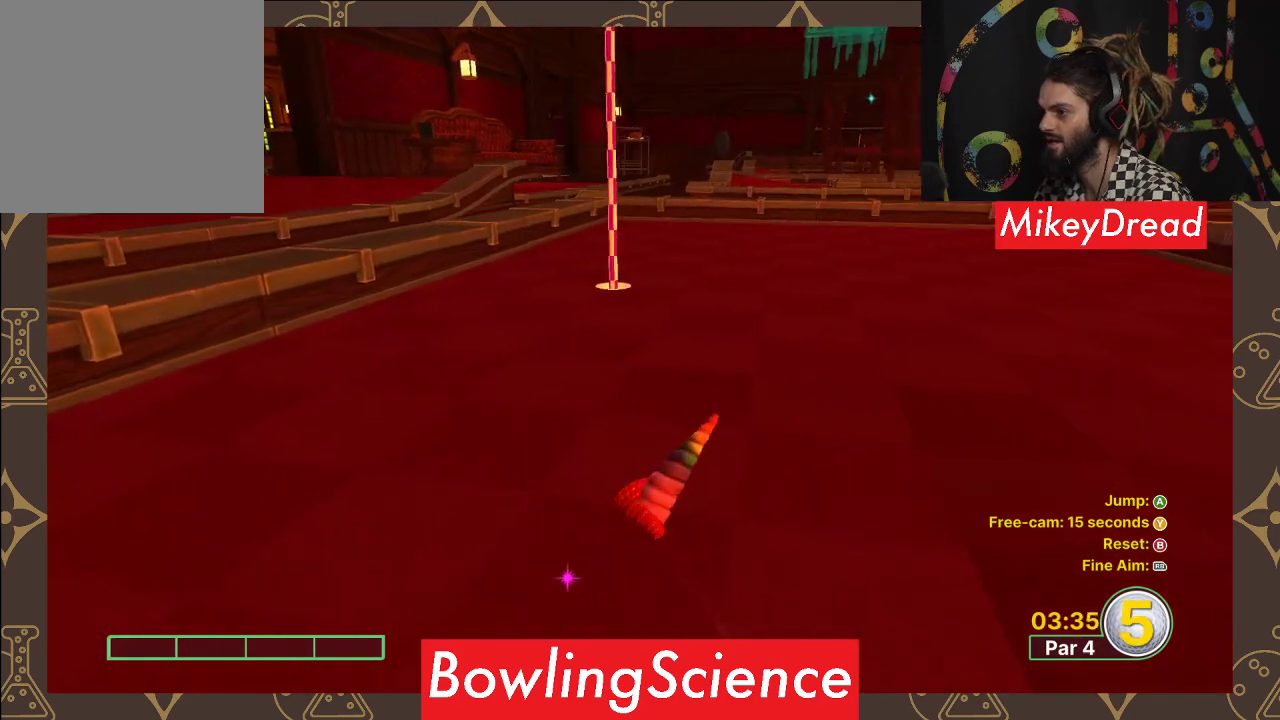
{"buttons": [], "left_stick": "center", "right_stick": "center", "events": [[367, "right_stick", "up-left"], [483, "right_stick", "center"]]}
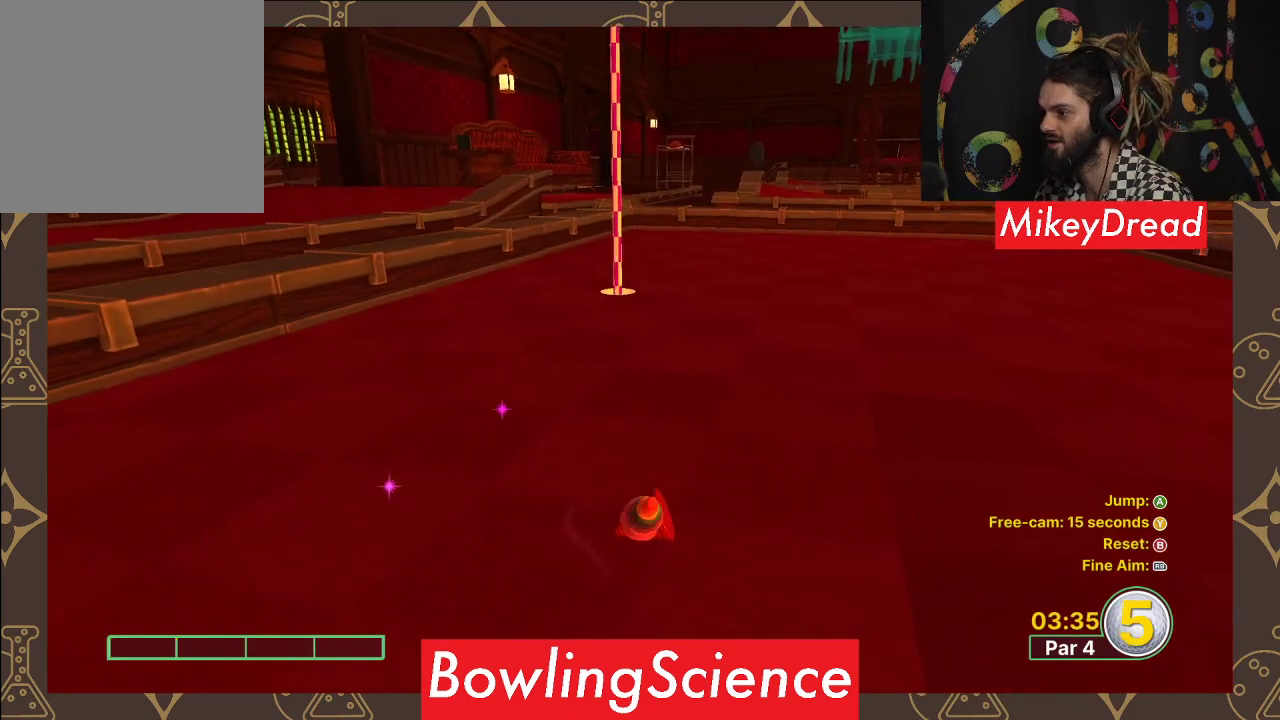
{"buttons": [], "left_stick": "center", "right_stick": "center", "events": []}
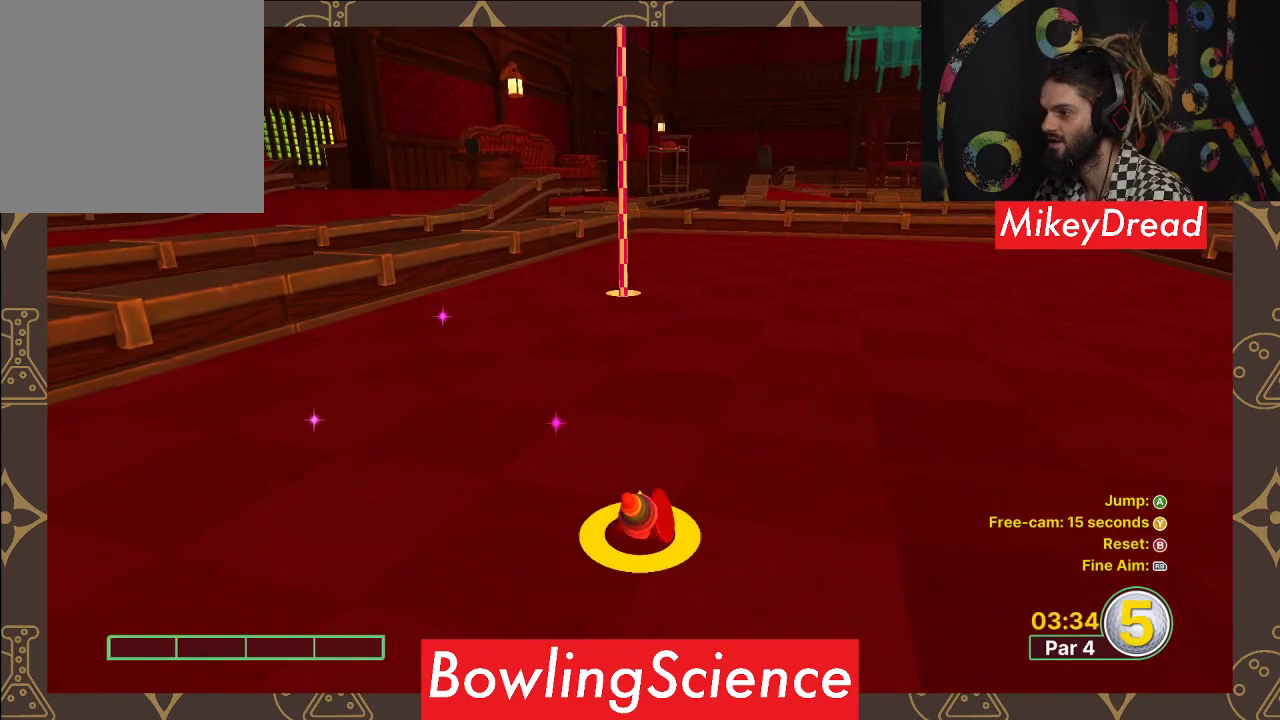
{"buttons": [], "left_stick": "center", "right_stick": "center", "events": [[67, "left_stick", "up"], [450, "left_stick", "center"]]}
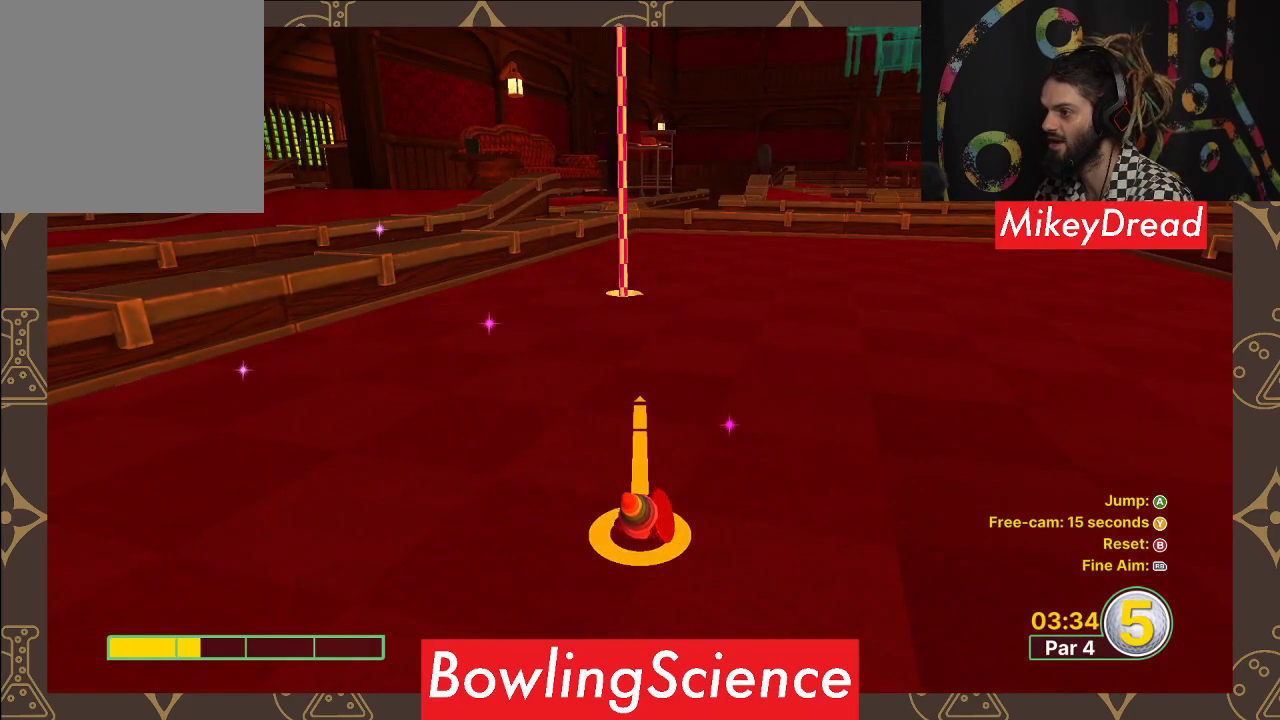
{"buttons": [], "left_stick": "center", "right_stick": "center", "events": [[350, "right_stick", "up-left"], [400, "right_stick", "center"]]}
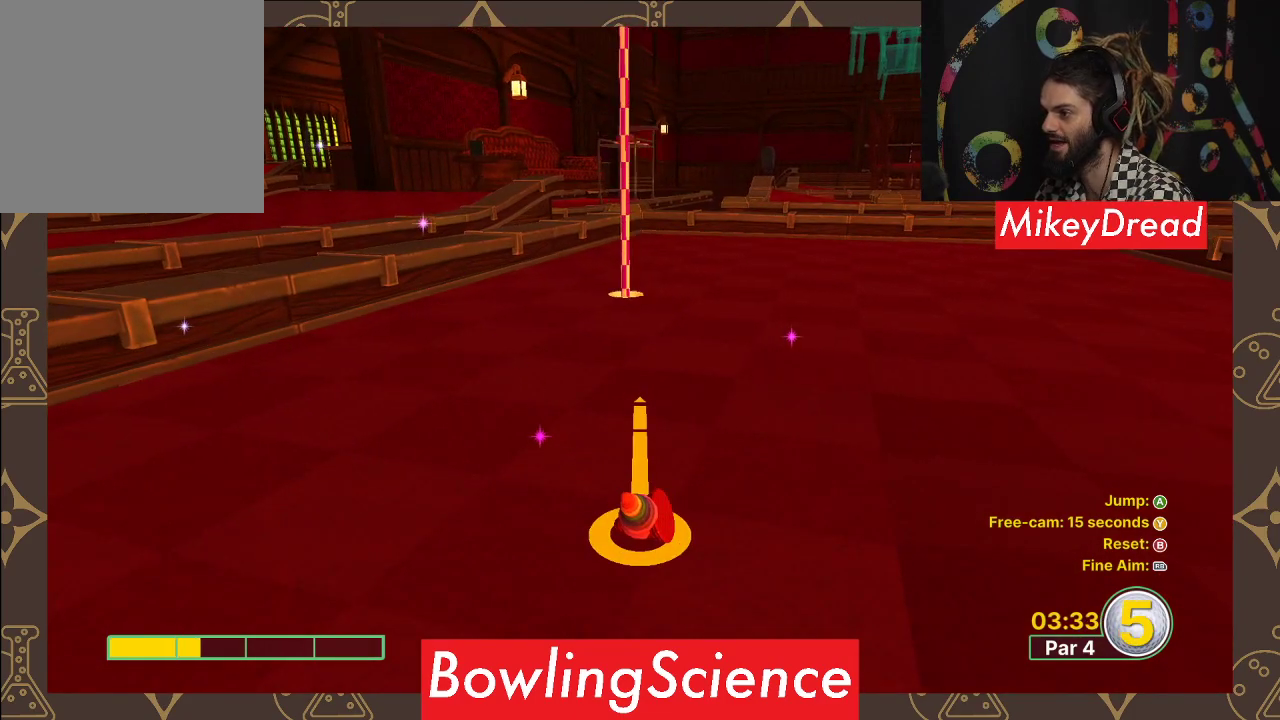
{"buttons": [], "left_stick": "center", "right_stick": "center", "events": [[183, "right_stick", "up-left"], [267, "right_stick", "center"]]}
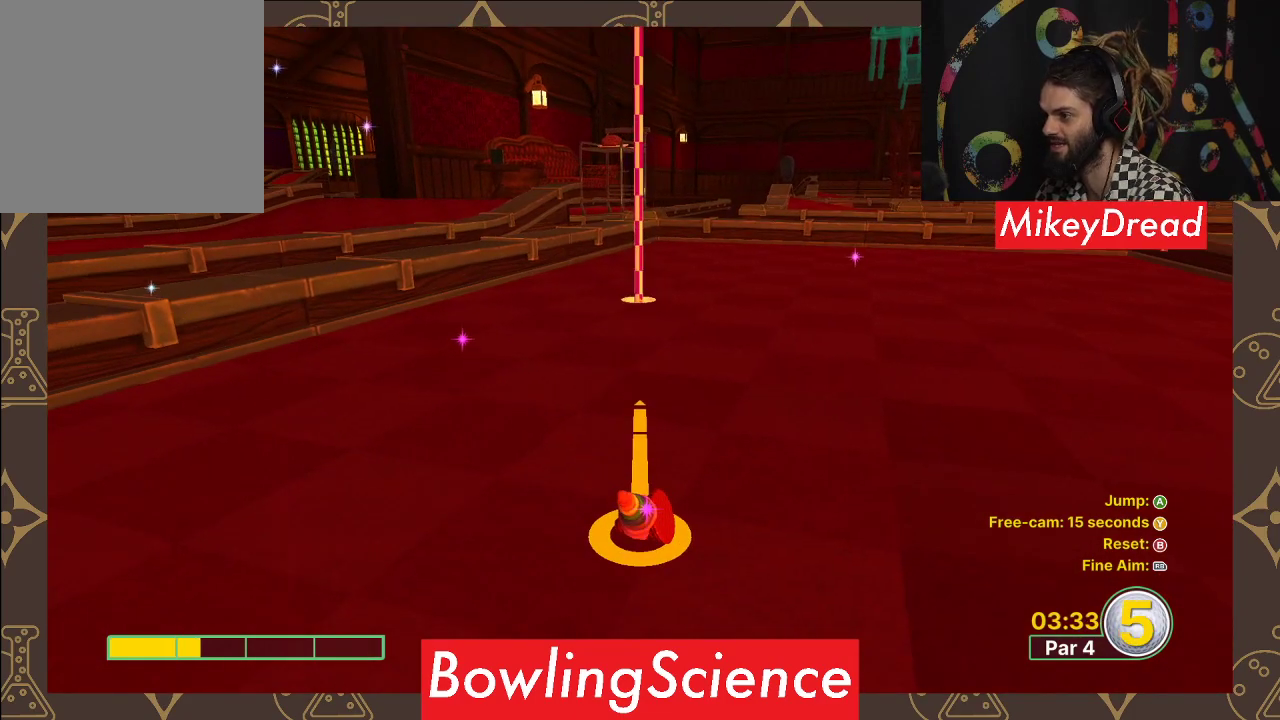
{"buttons": [], "left_stick": "center", "right_stick": "center", "events": [[300, "A", "down"], [417, "A", "up"]]}
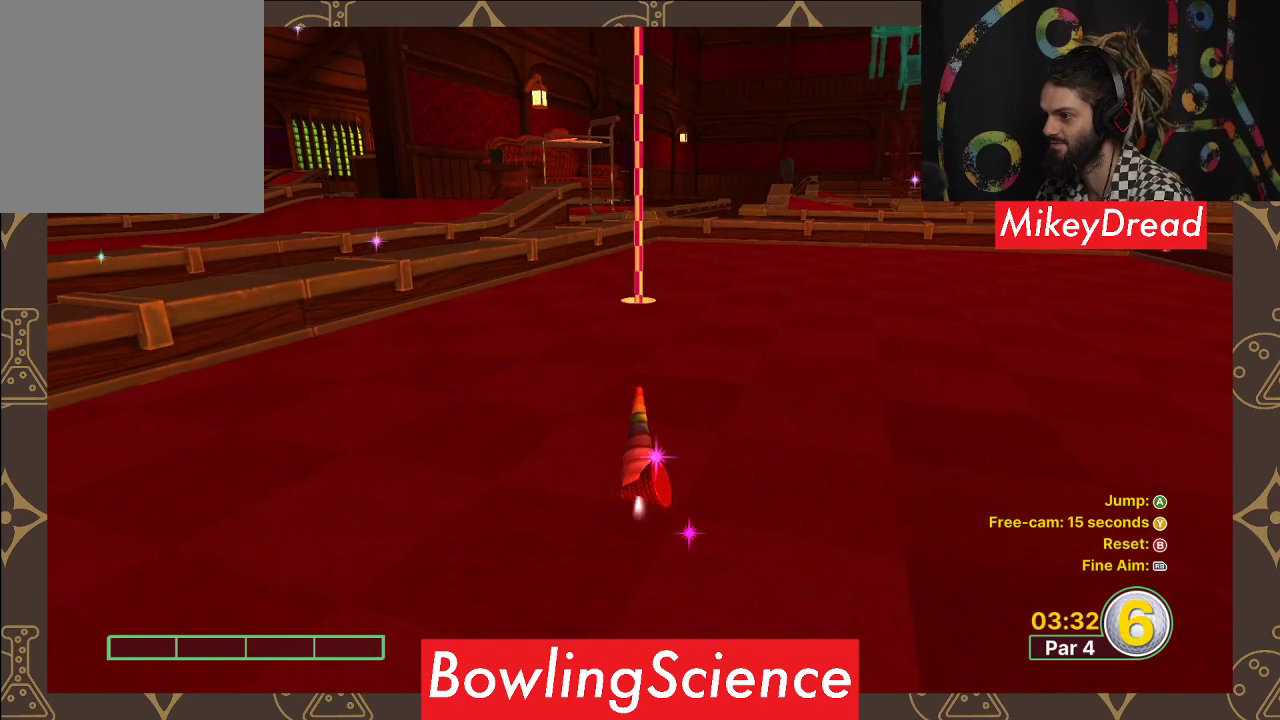
{"buttons": [], "left_stick": "center", "right_stick": "center", "events": []}
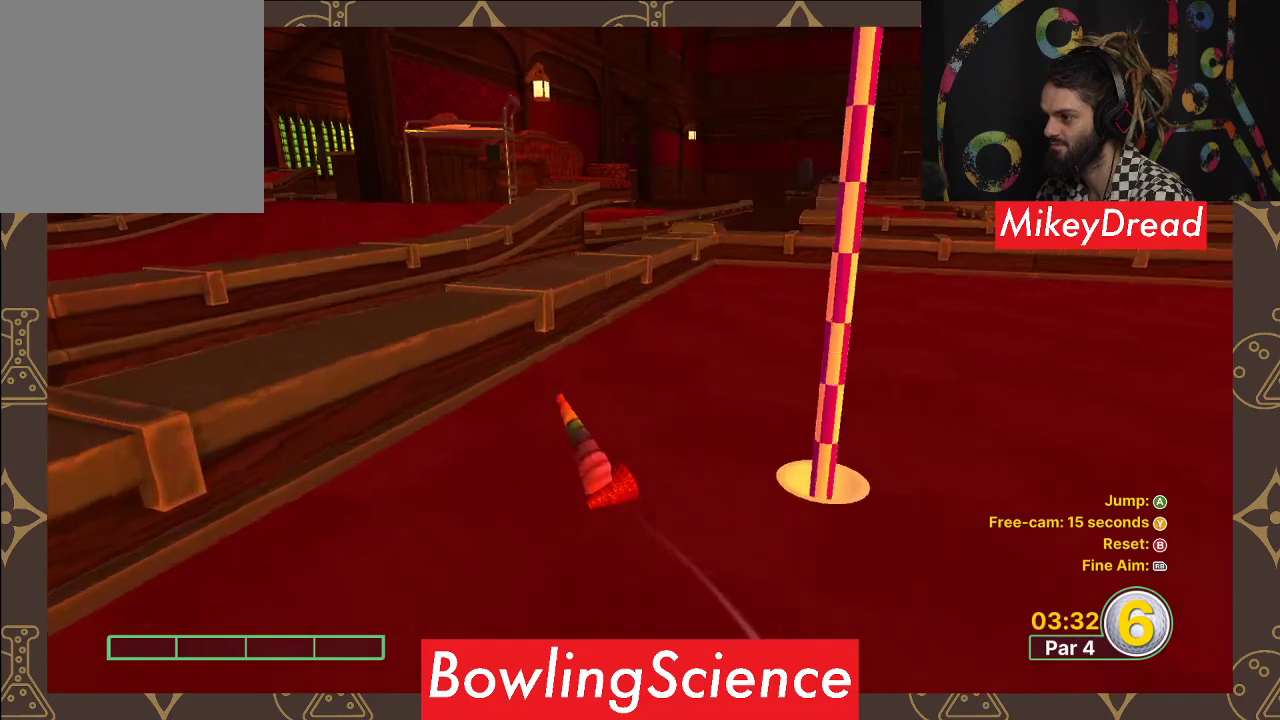
{"buttons": [], "left_stick": "center", "right_stick": "down-right", "events": [[133, "right_stick", "down-right"]]}
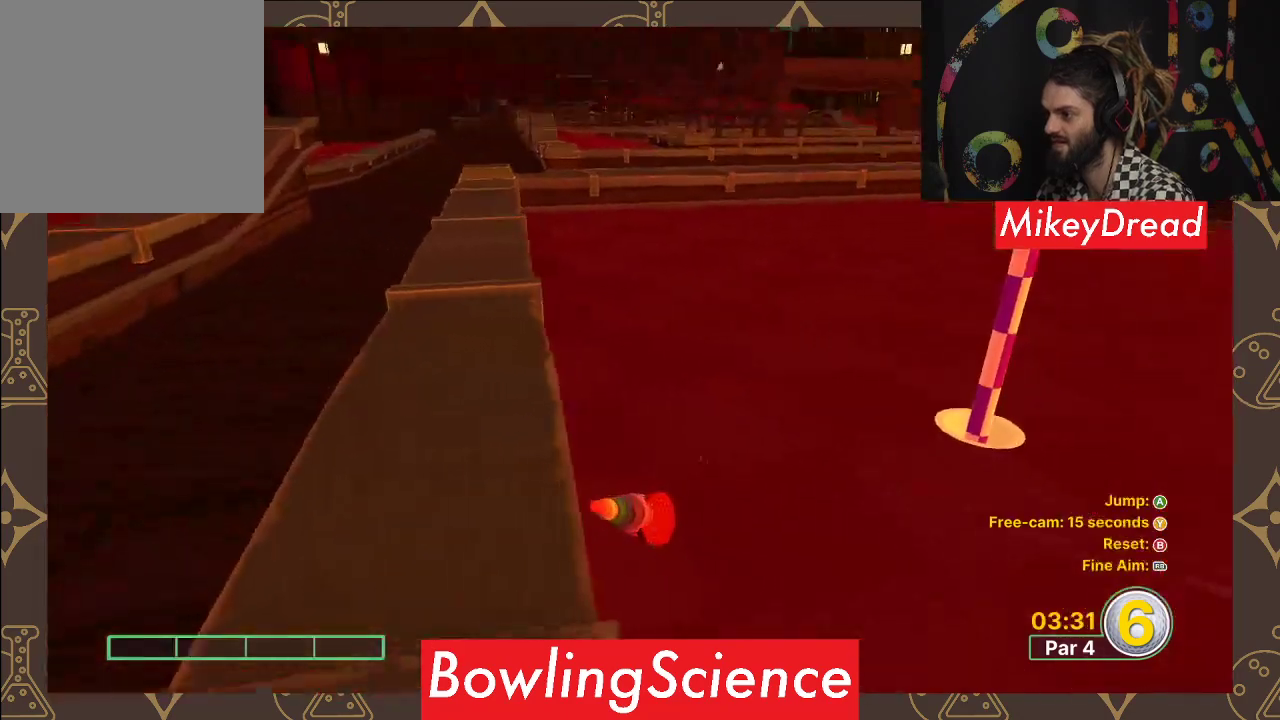
{"buttons": [], "left_stick": "center", "right_stick": "right", "events": [[150, "right_stick", "right"]]}
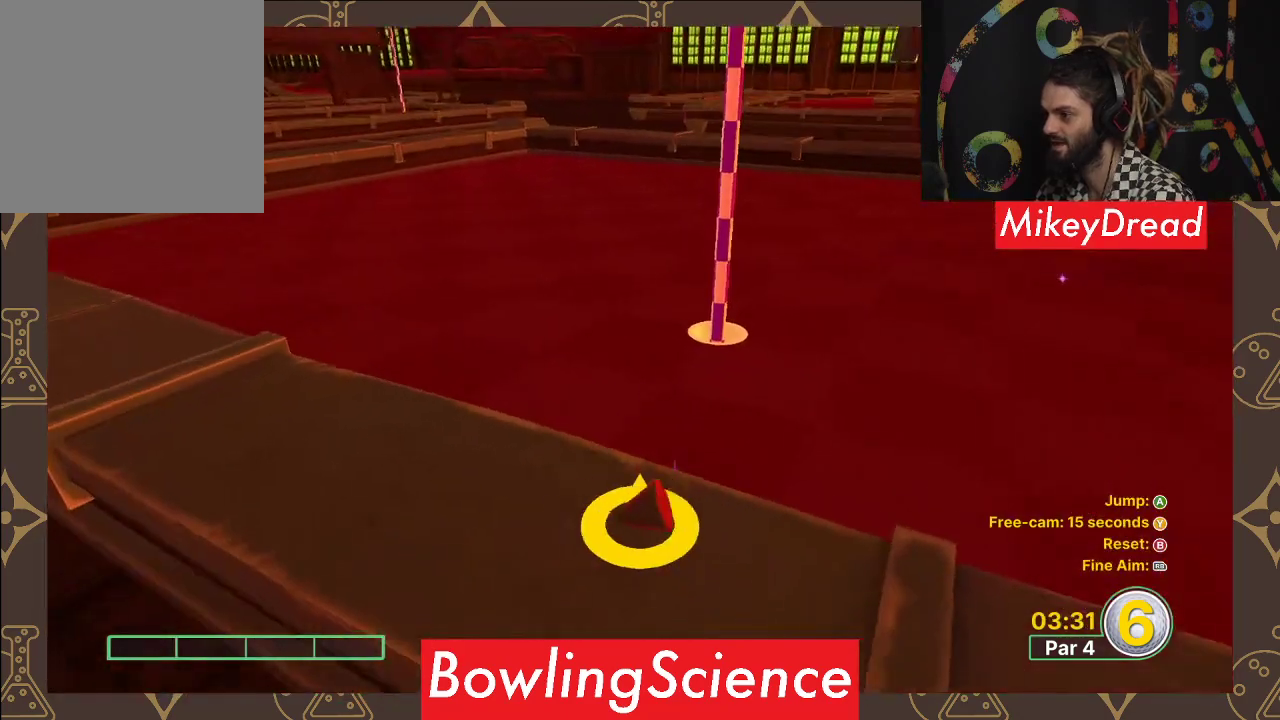
{"buttons": [], "left_stick": "center", "right_stick": "center", "events": [[433, "right_stick", "center"]]}